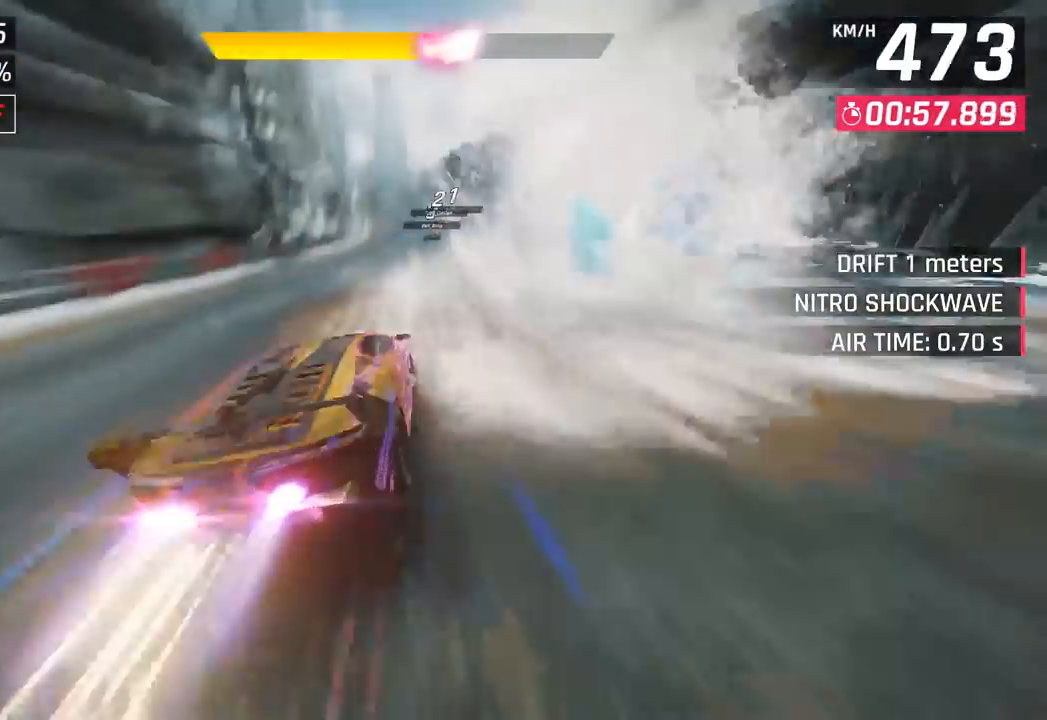
Gameplay with a controller (PlayStation layout); each line is a JSON object with the inputs held at the frame after it. "events" lists button and stick changes between this image and that frame as [ms after this image, input, new state], when the widget could be followed in between. Not read: right_stick.
{"buttons": ["CROSS"], "left_stick": "right", "events": [[17, "CROSS", "down"], [33, "SQUARE", "up"], [183, "CROSS", "up"], [233, "left_stick", "right"], [333, "SQUARE", "down"], [350, "CROSS", "down"], [350, "SQUARE", "up"]]}
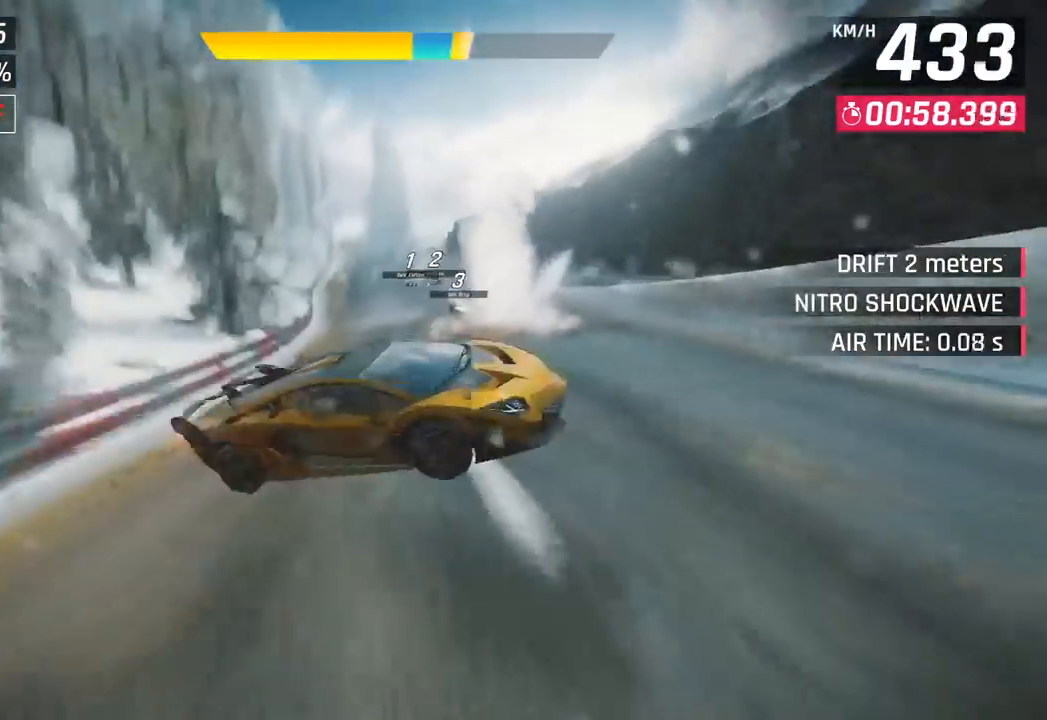
{"buttons": ["SQUARE"], "left_stick": "left", "events": [[50, "left_stick", "center"], [150, "CROSS", "up"], [333, "left_stick", "right"], [450, "left_stick", "center"], [467, "SQUARE", "down"], [500, "left_stick", "left"]]}
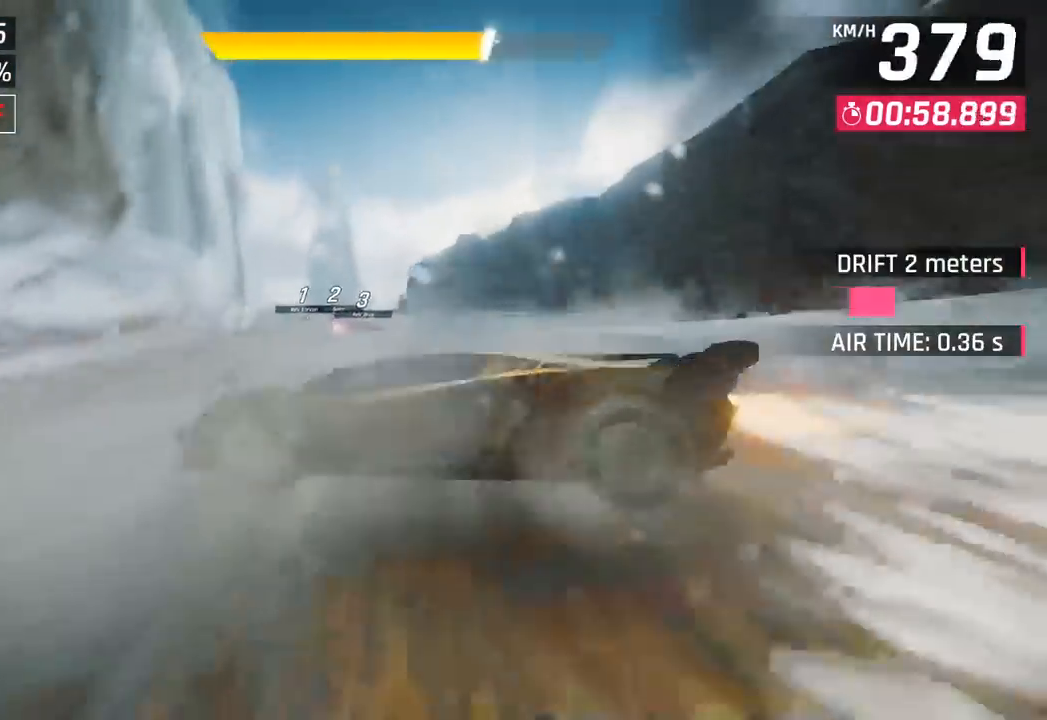
{"buttons": [], "left_stick": "left", "events": [[133, "SQUARE", "up"]]}
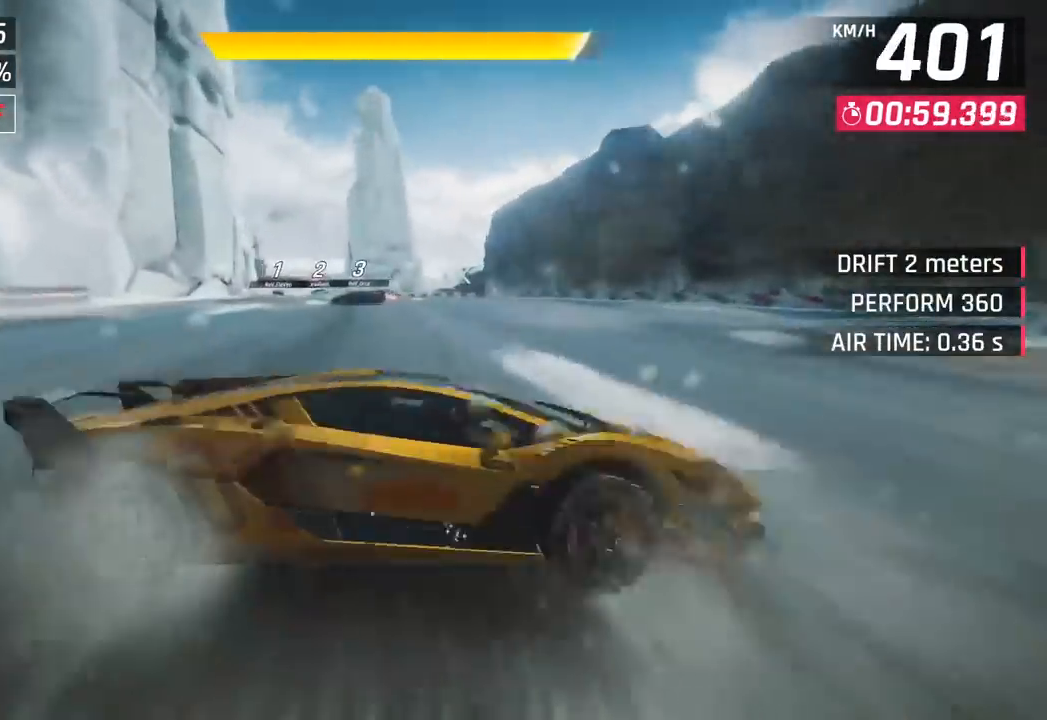
{"buttons": [], "left_stick": "center", "events": [[33, "CROSS", "down"], [50, "R1", "down"], [67, "left_stick", "center"], [283, "CROSS", "up"], [283, "R1", "up"], [283, "left_stick", "right"], [400, "left_stick", "center"]]}
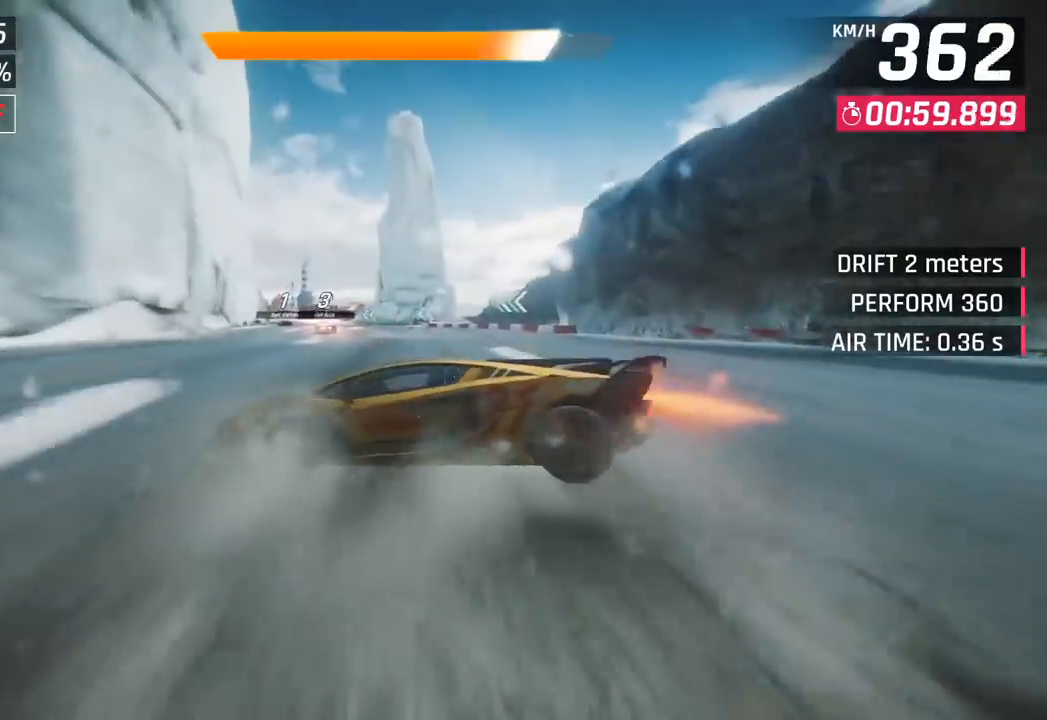
{"buttons": [], "left_stick": "left", "events": [[33, "left_stick", "left"], [100, "SQUARE", "down"], [233, "SQUARE", "up"]]}
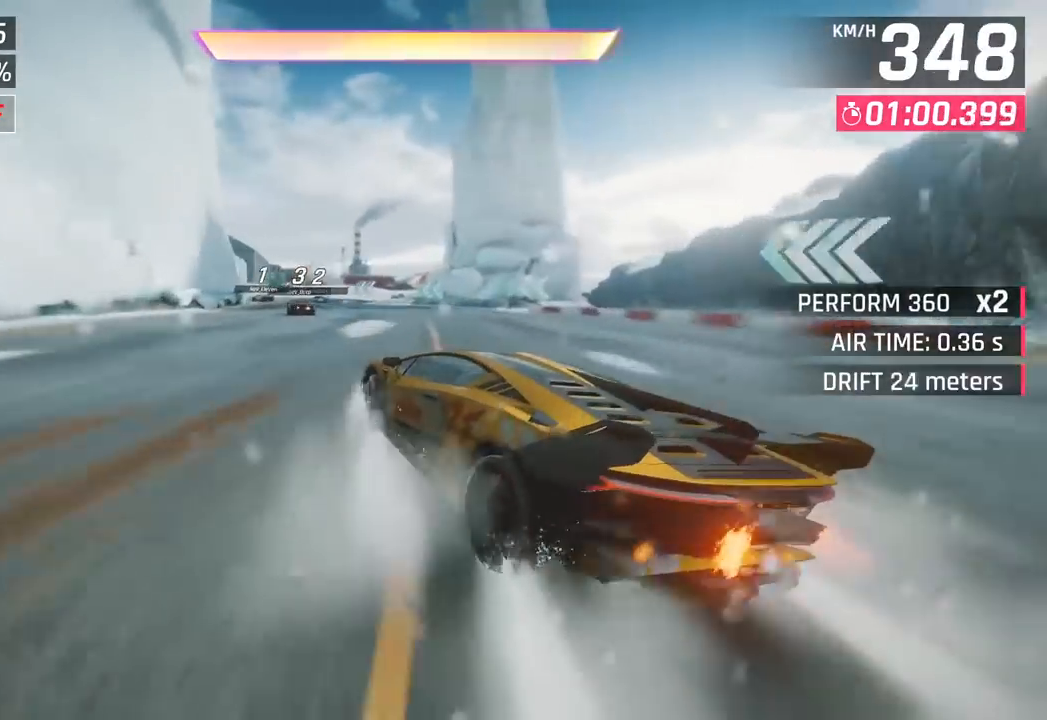
{"buttons": [], "left_stick": "left", "events": [[250, "left_stick", "down-left"], [500, "left_stick", "left"]]}
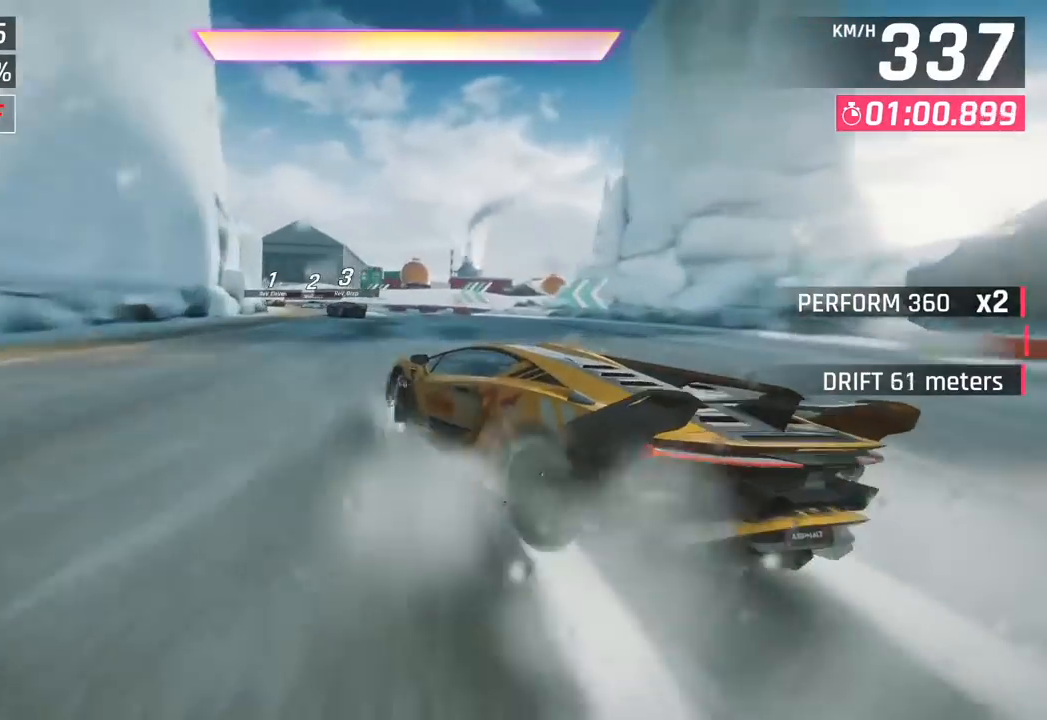
{"buttons": [], "left_stick": "left", "events": []}
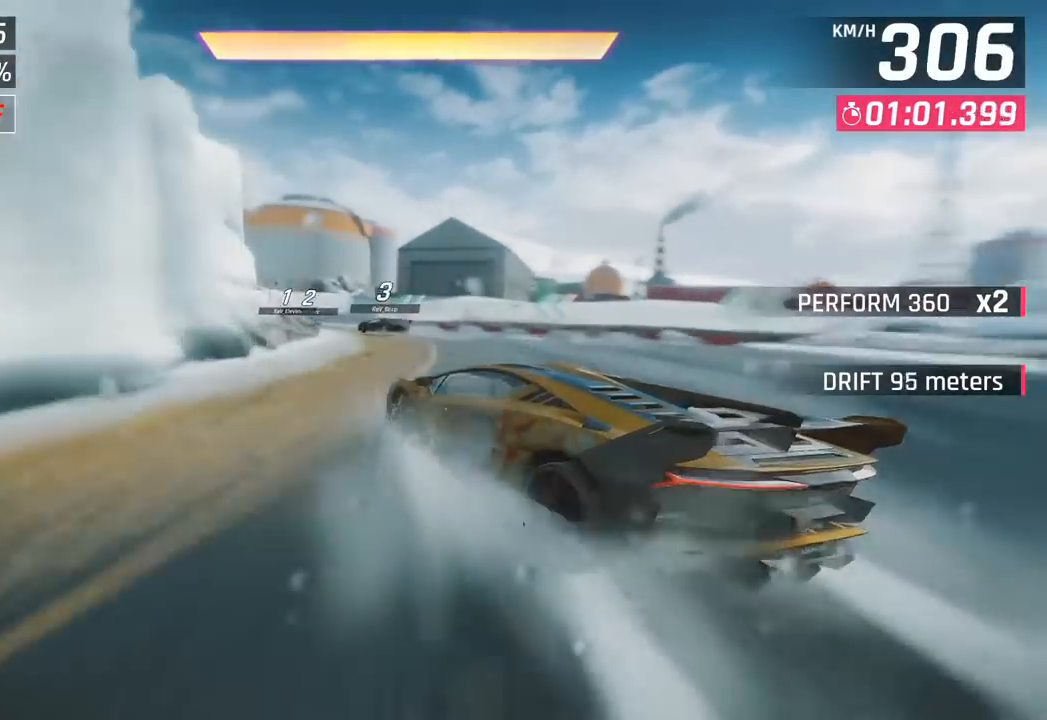
{"buttons": [], "left_stick": "left", "events": [[50, "CROSS", "down"], [183, "CROSS", "up"]]}
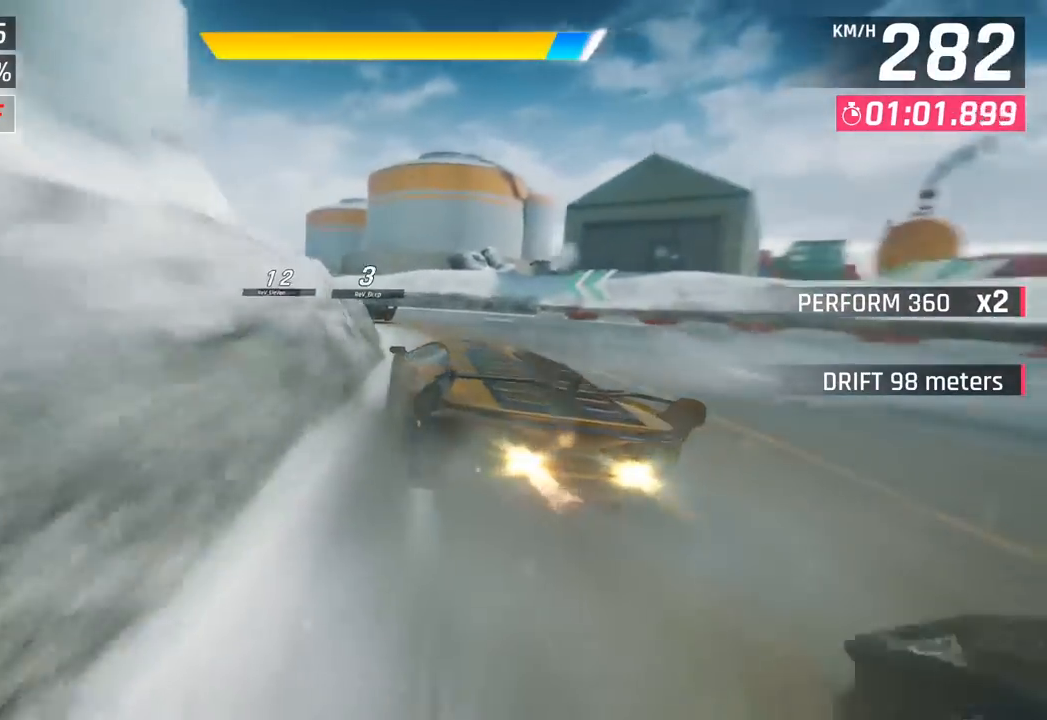
{"buttons": [], "left_stick": "left", "events": [[17, "CROSS", "down"], [150, "CROSS", "up"]]}
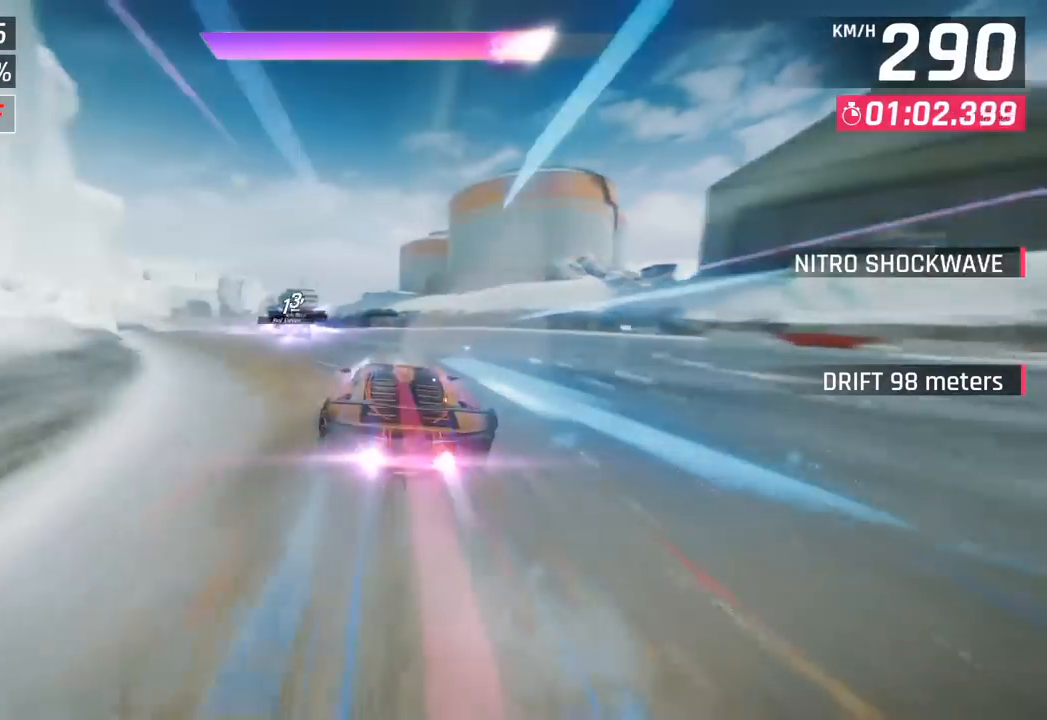
{"buttons": [], "left_stick": "left", "events": []}
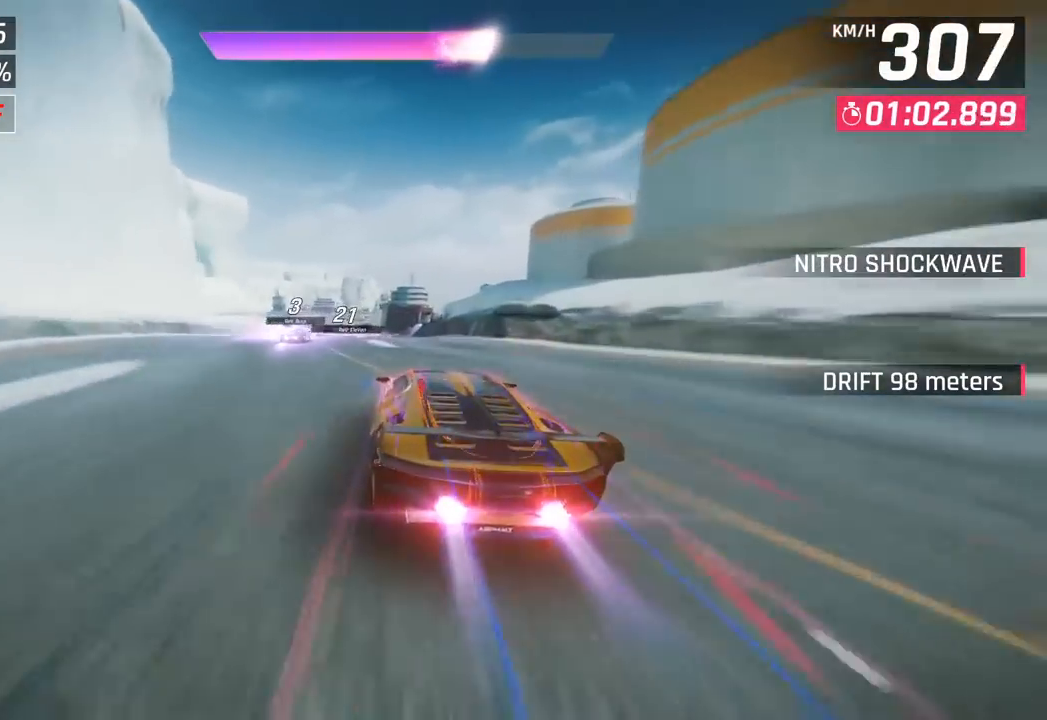
{"buttons": [], "left_stick": "left", "events": []}
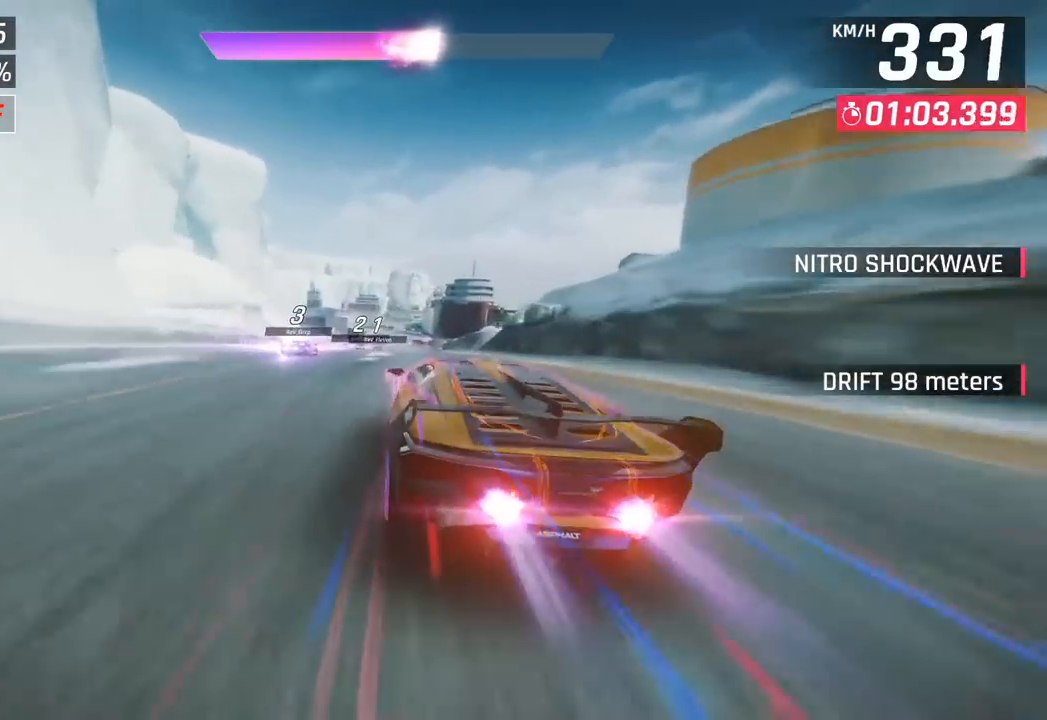
{"buttons": ["SQUARE"], "left_stick": "center", "events": [[467, "left_stick", "center"], [500, "SQUARE", "down"]]}
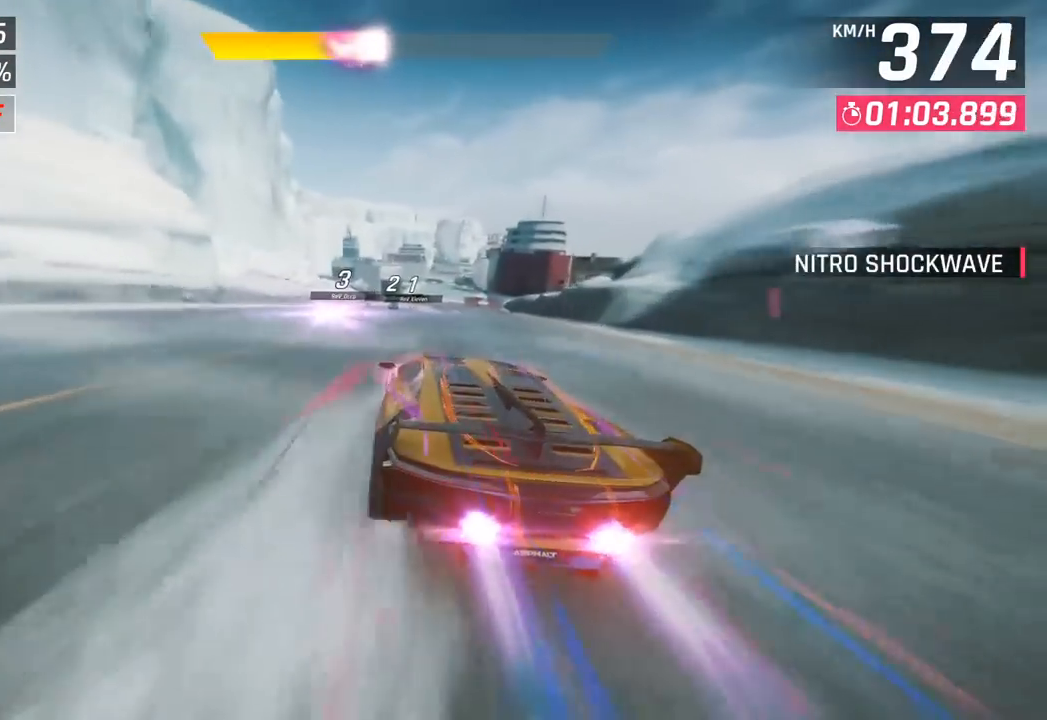
{"buttons": ["CROSS"], "left_stick": "center", "events": [[50, "CROSS", "down"], [50, "SQUARE", "up"], [200, "CROSS", "up"], [367, "SQUARE", "down"], [417, "CROSS", "down"], [417, "SQUARE", "up"]]}
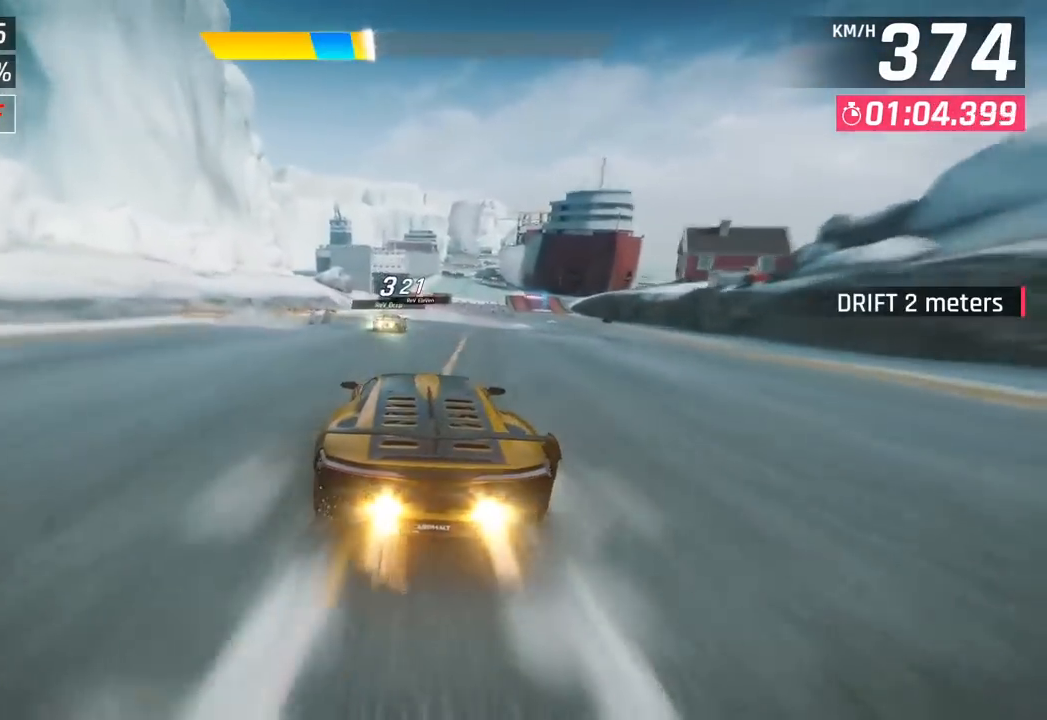
{"buttons": [], "left_stick": "center", "events": [[50, "CROSS", "up"], [217, "SQUARE", "down"], [233, "CROSS", "down"], [233, "left_stick", "right"], [250, "SQUARE", "up"], [383, "left_stick", "center"], [400, "CROSS", "up"]]}
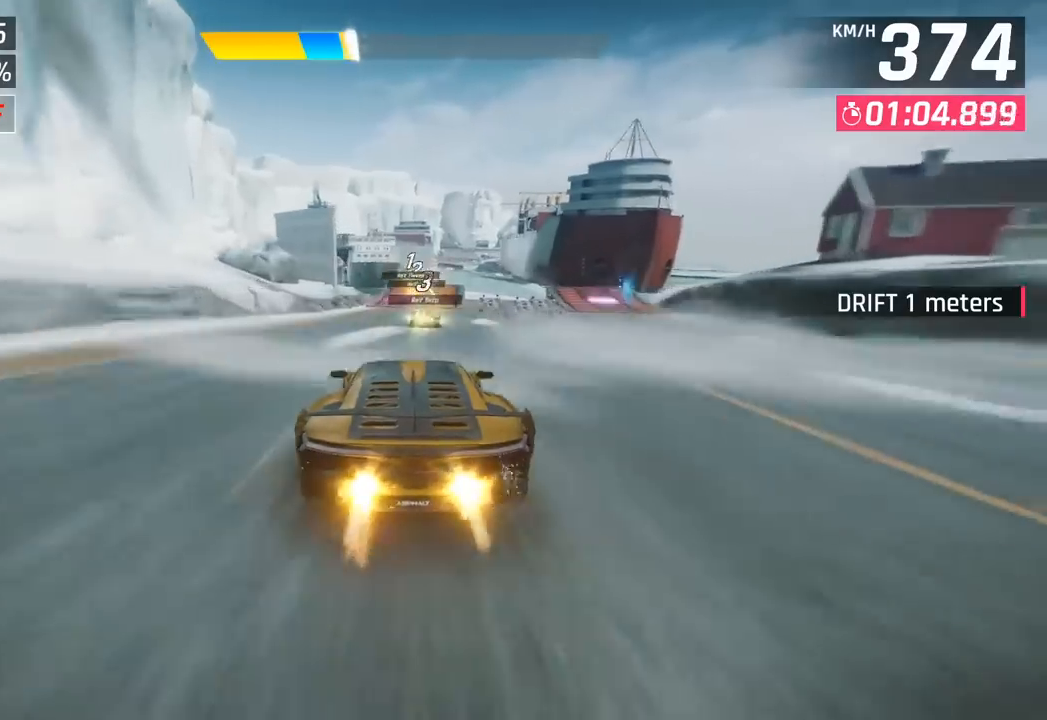
{"buttons": ["CROSS"], "left_stick": "center", "events": [[50, "SQUARE", "down"], [83, "CROSS", "down"], [83, "SQUARE", "up"], [250, "CROSS", "up"], [400, "SQUARE", "down"], [417, "CROSS", "down"], [433, "SQUARE", "up"]]}
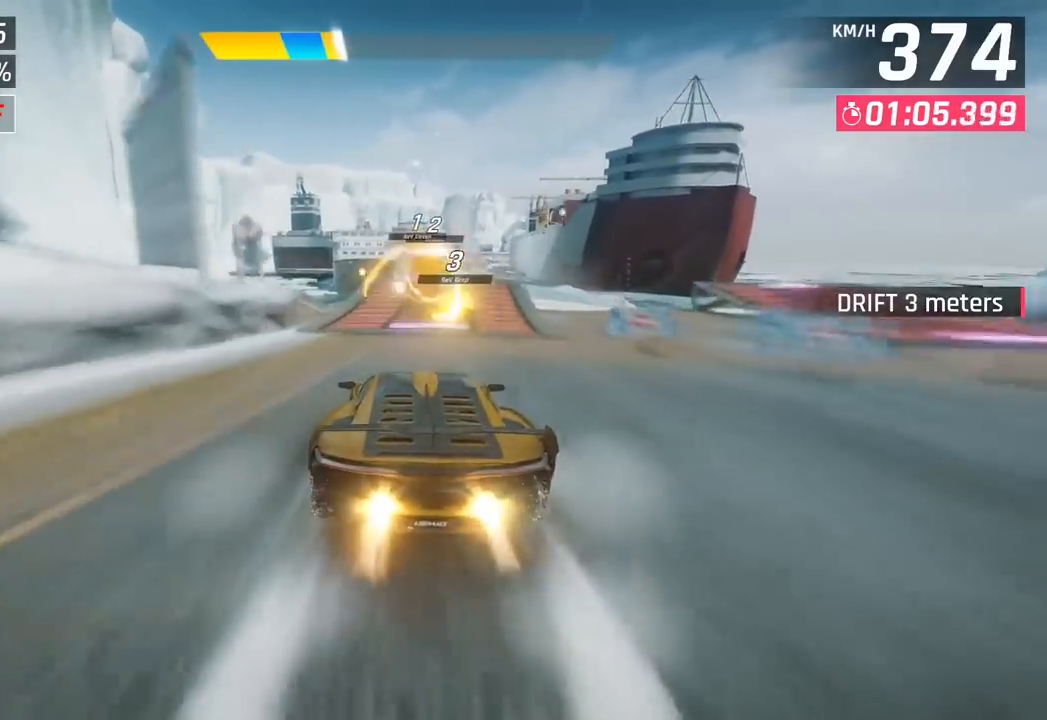
{"buttons": [], "left_stick": "right", "events": [[50, "R1", "down"], [383, "R1", "up"], [400, "CROSS", "up"], [500, "left_stick", "right"]]}
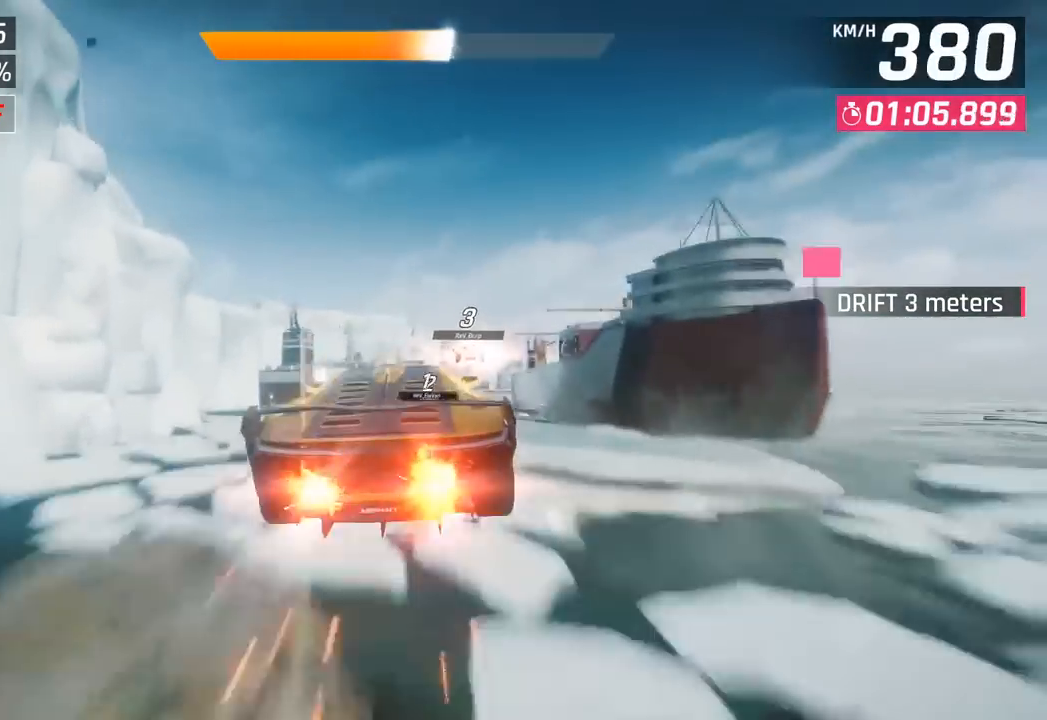
{"buttons": [], "left_stick": "right", "events": [[50, "CROSS", "down"], [50, "R1", "down"], [250, "CROSS", "up"], [267, "R1", "up"]]}
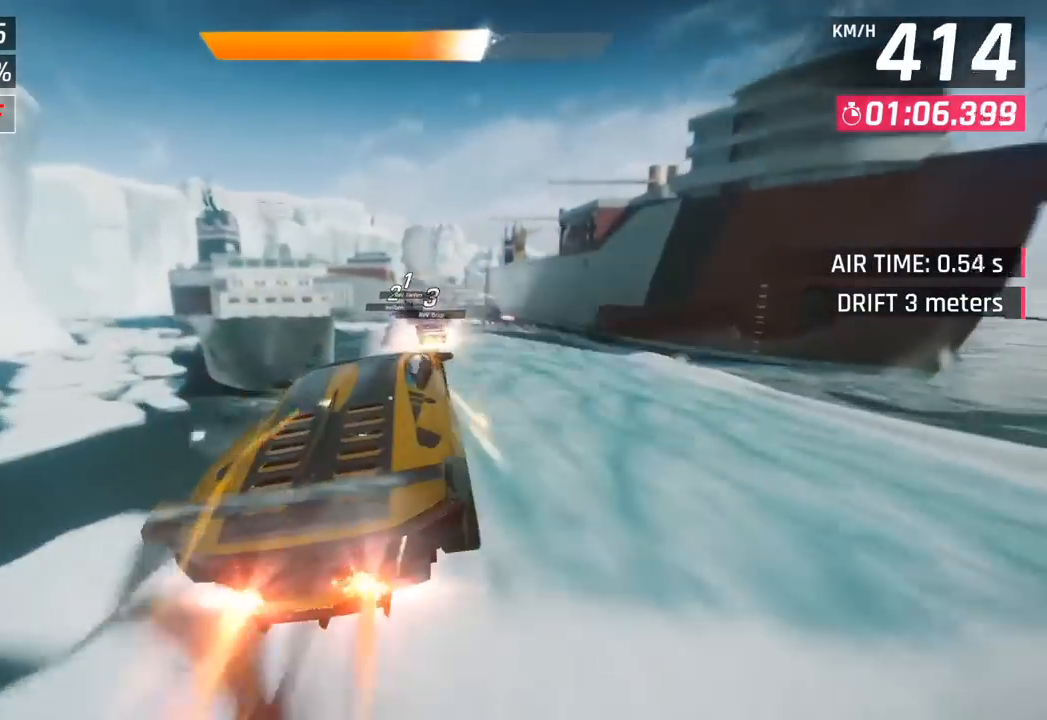
{"buttons": [], "left_stick": "right", "events": [[117, "left_stick", "center"], [167, "left_stick", "down-left"], [217, "left_stick", "left"], [350, "left_stick", "center"], [400, "left_stick", "right"]]}
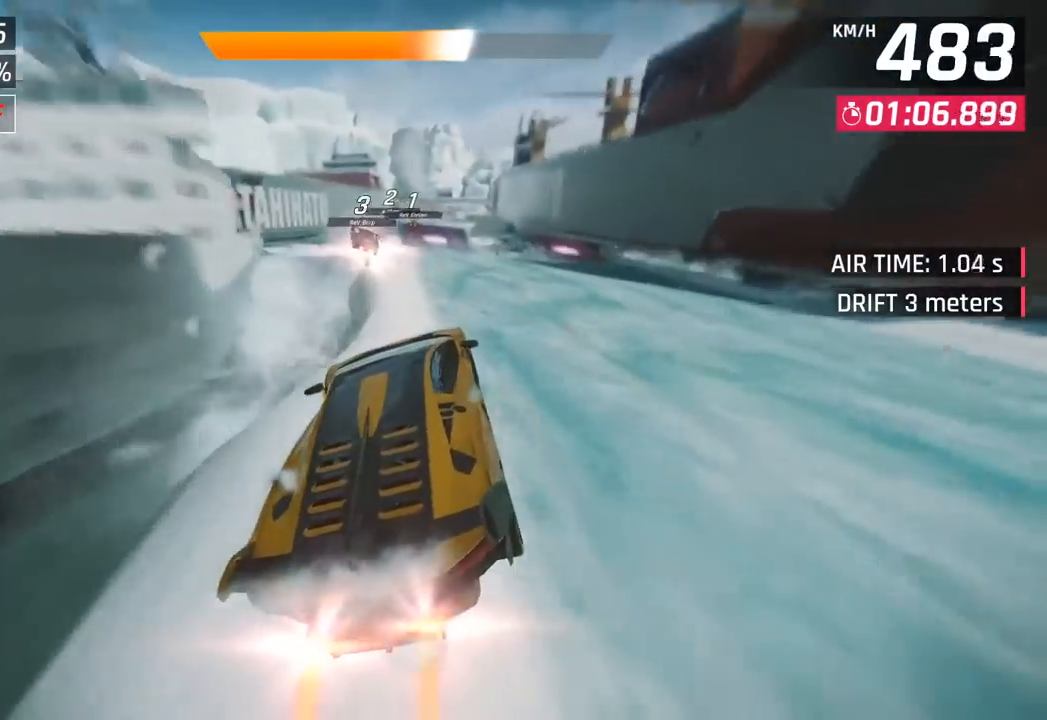
{"buttons": [], "left_stick": "down-left", "events": [[50, "left_stick", "down-left"], [267, "left_stick", "center"], [450, "left_stick", "down-left"]]}
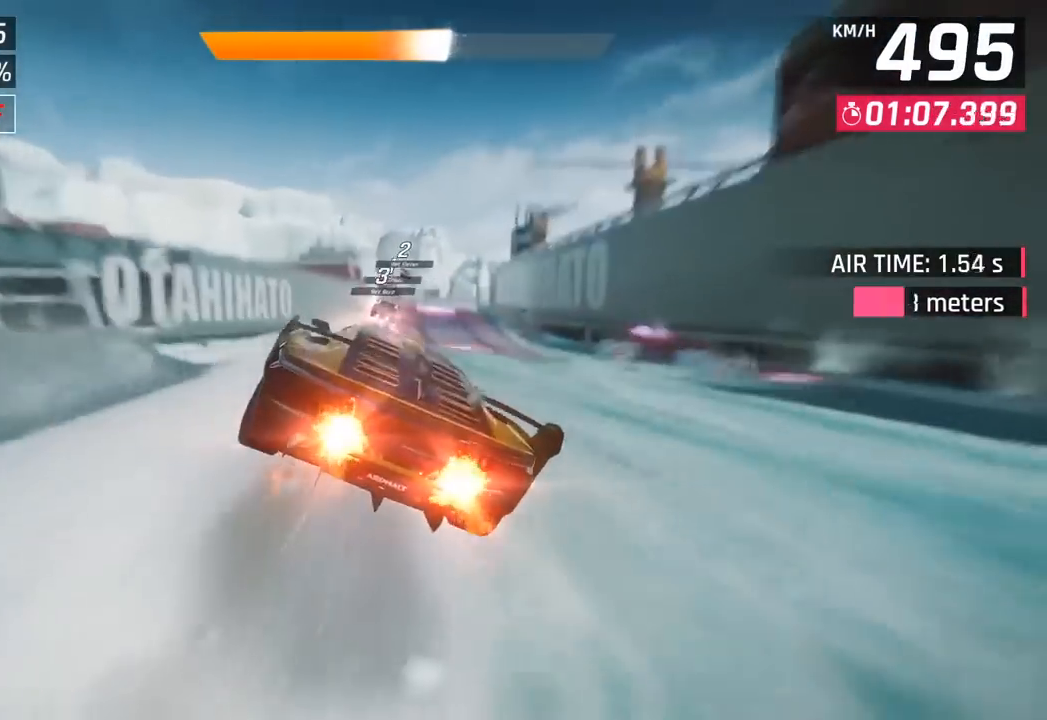
{"buttons": [], "left_stick": "center", "events": [[250, "left_stick", "left"], [350, "left_stick", "center"]]}
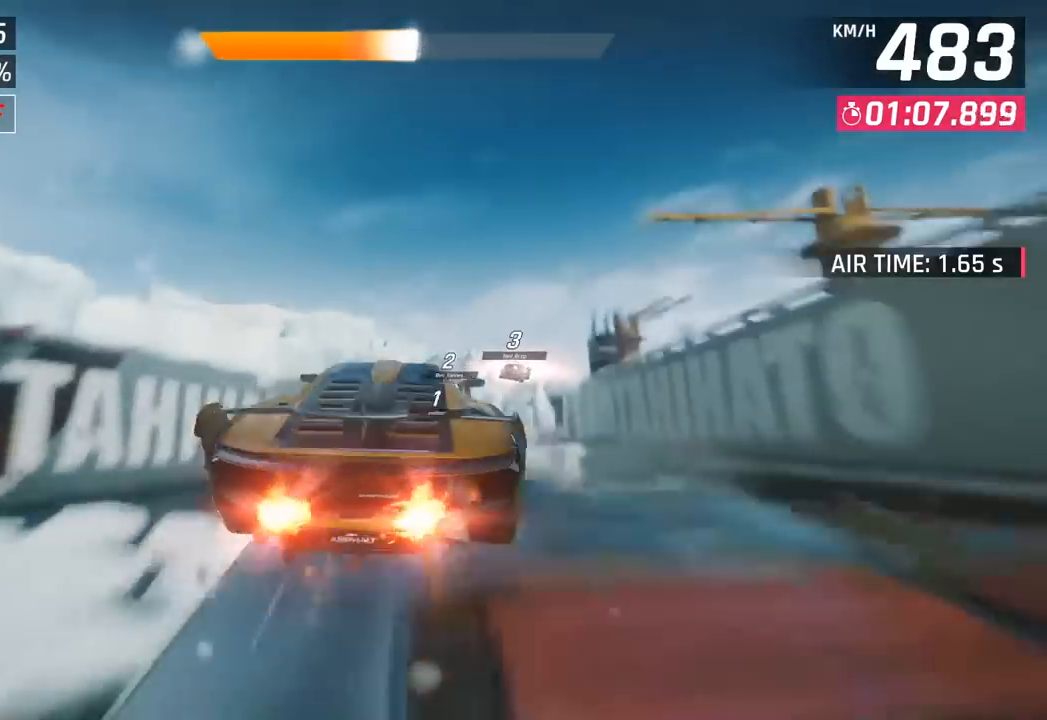
{"buttons": [], "left_stick": "center", "events": [[67, "left_stick", "right"], [267, "CROSS", "down"], [283, "R1", "down"], [283, "left_stick", "down"], [450, "CROSS", "up"], [450, "left_stick", "center"], [483, "R1", "up"]]}
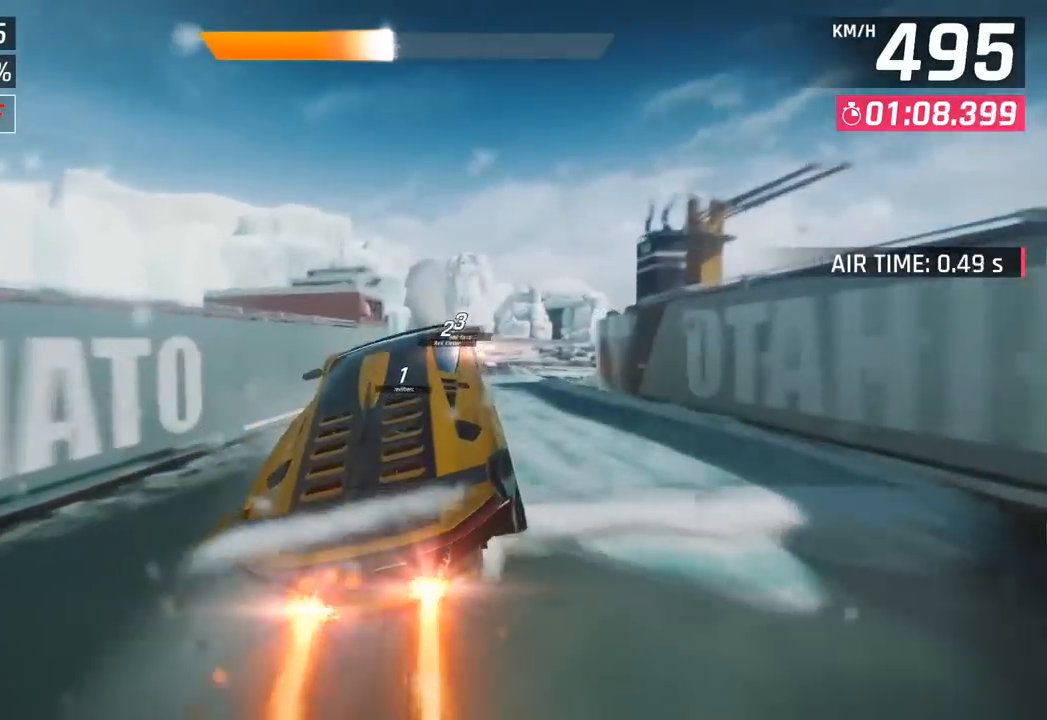
{"buttons": [], "left_stick": "center", "events": [[17, "left_stick", "right"], [333, "left_stick", "center"]]}